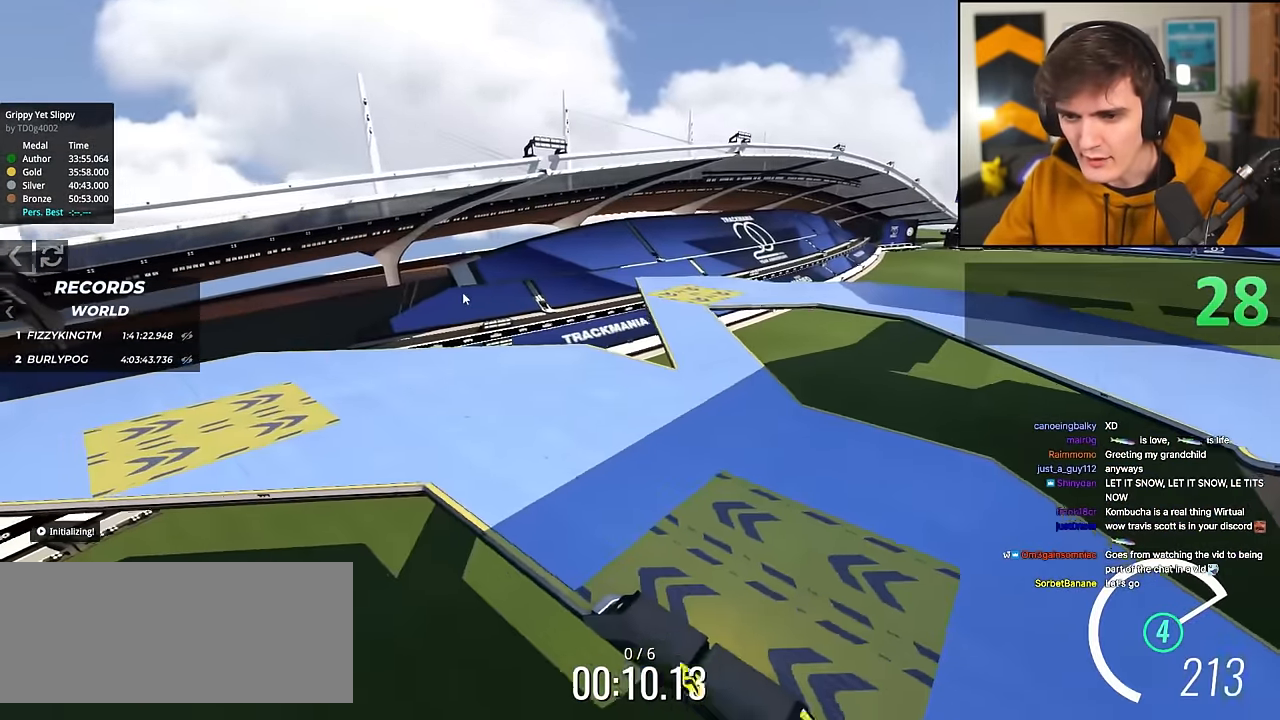
Gameplay with keyboard; each line is a JSON object with the keys held at the frame after it. "events" lists presses ("down") and releases ("up") of "brake", "down", "left", "right" and "up" between this image and that frame as [ms after this image, input, new state], when the widget could be followed in between. No other keys are recorded. Mouse input is not recorded. Key names are as the overlay labels them; some are game actions (e.g. jump) rather than physical keys.
{"keys": ["down", "left"], "events": [[17, "down", "down"]]}
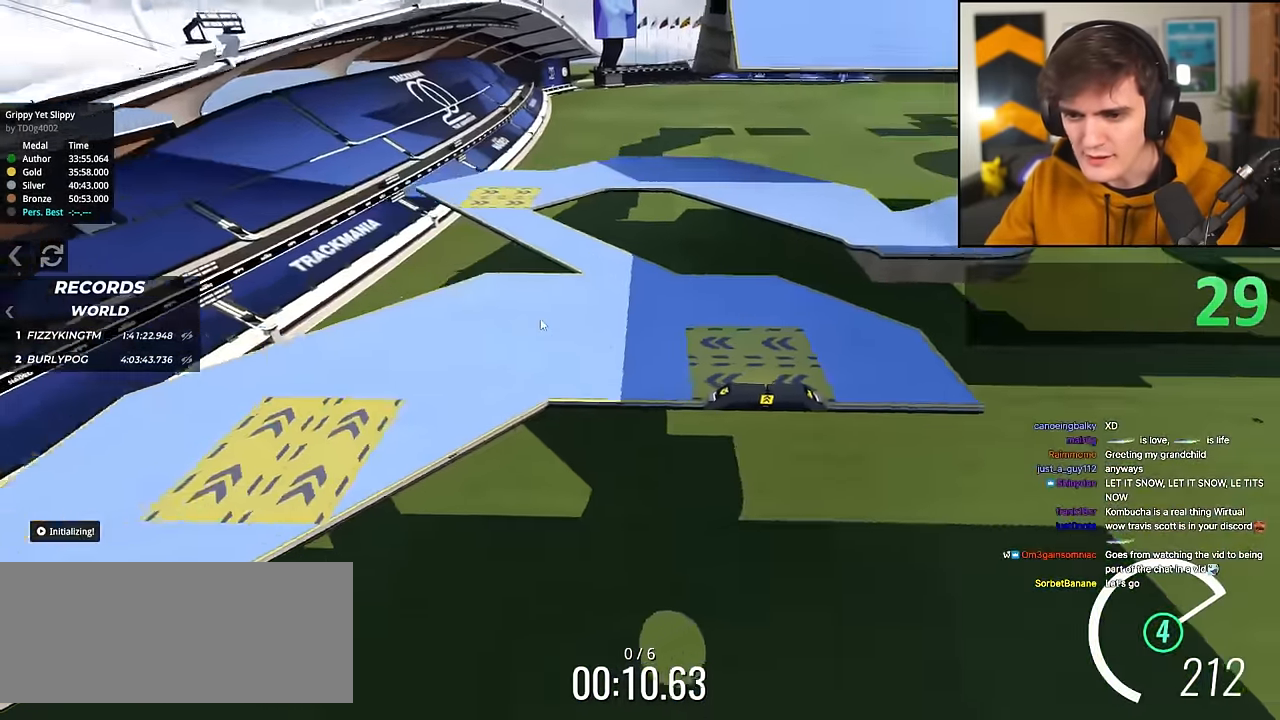
{"keys": ["left", "up"], "events": [[33, "down", "up"], [133, "left", "up"], [267, "left", "down"], [267, "up", "down"]]}
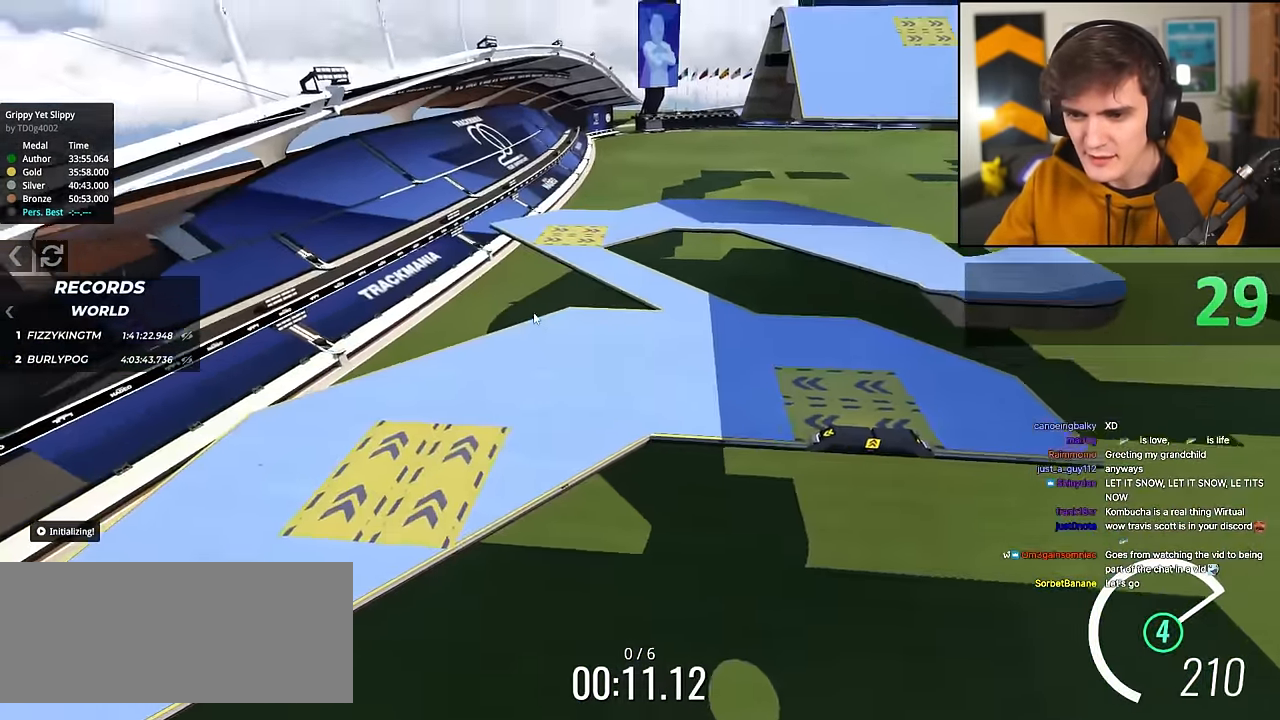
{"keys": ["left", "up"], "events": [[250, "left", "up"], [300, "up", "up"], [433, "up", "down"], [483, "left", "down"]]}
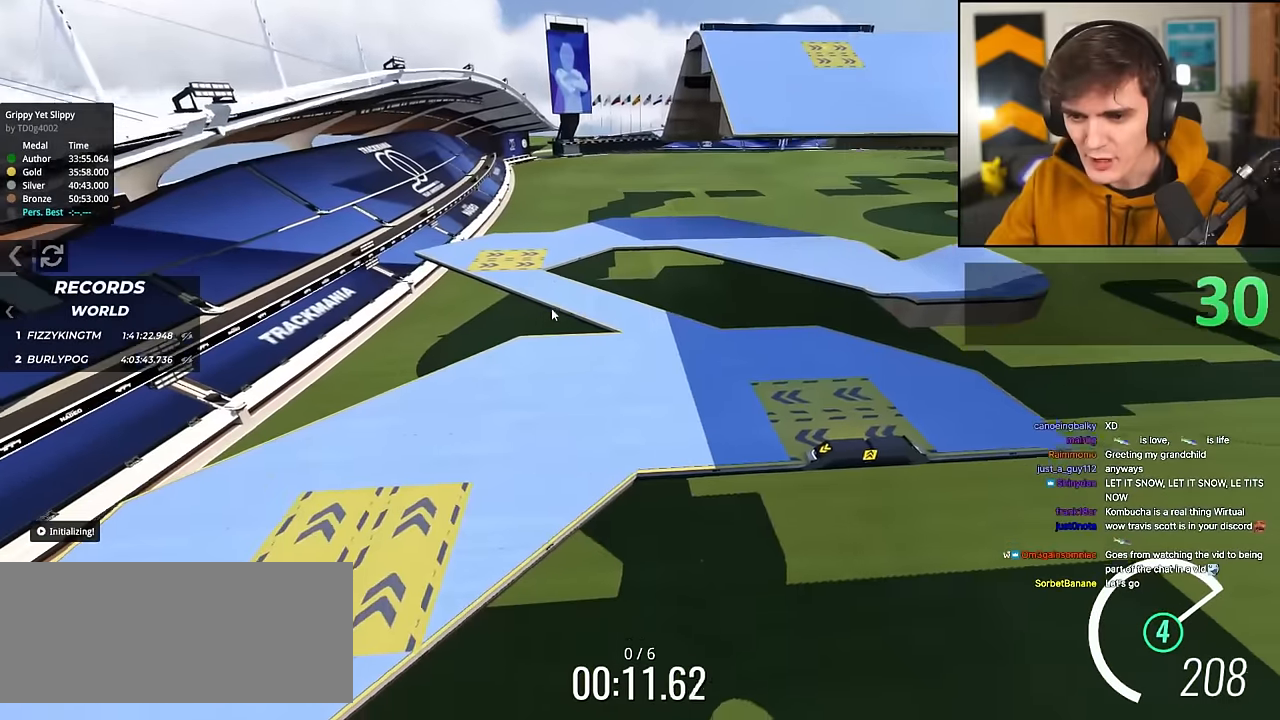
{"keys": ["left", "up"], "events": []}
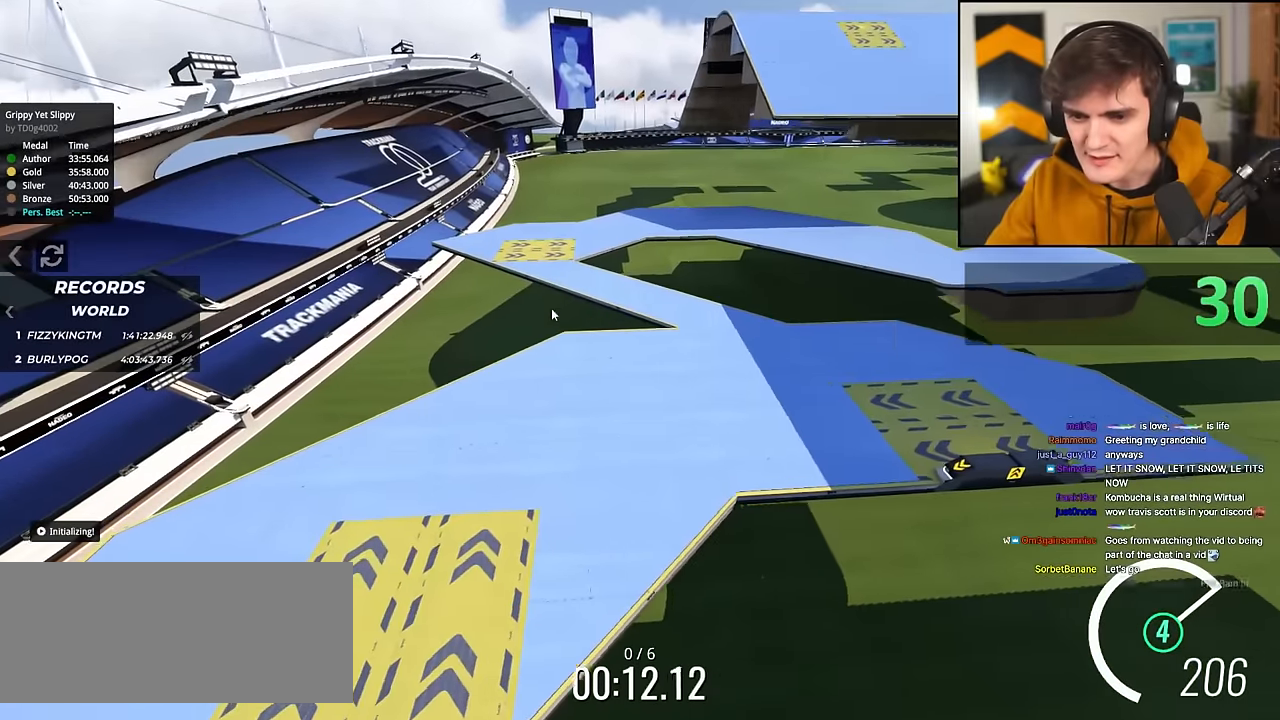
{"keys": [], "events": [[234, "left", "up"], [234, "up", "up"]]}
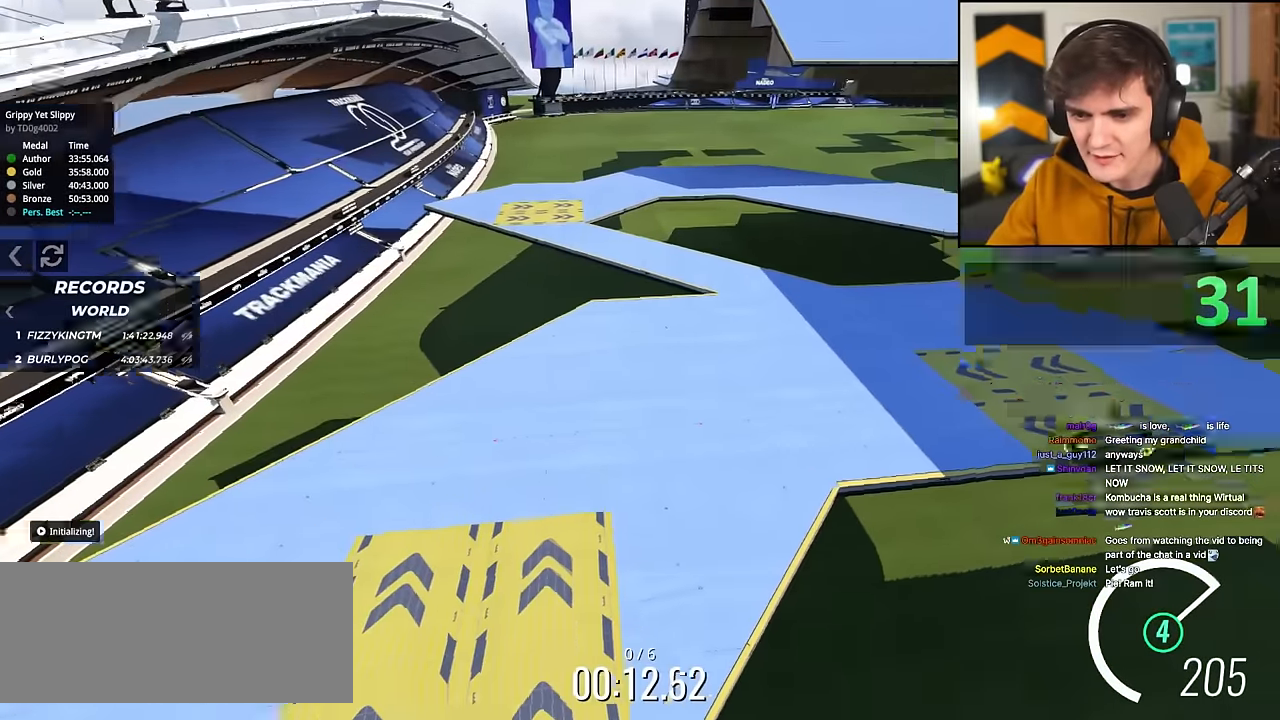
{"keys": ["left", "up"], "events": [[67, "up", "down"], [117, "left", "down"]]}
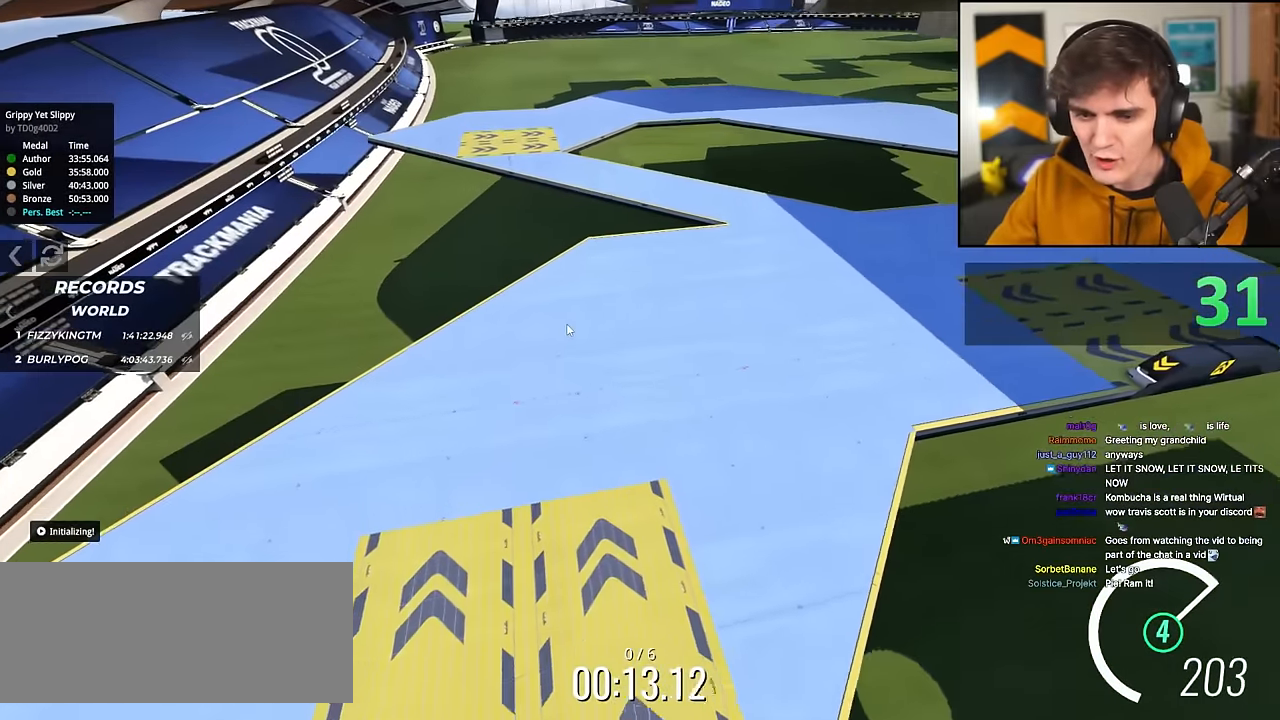
{"keys": [], "events": [[34, "left", "up"], [34, "up", "up"]]}
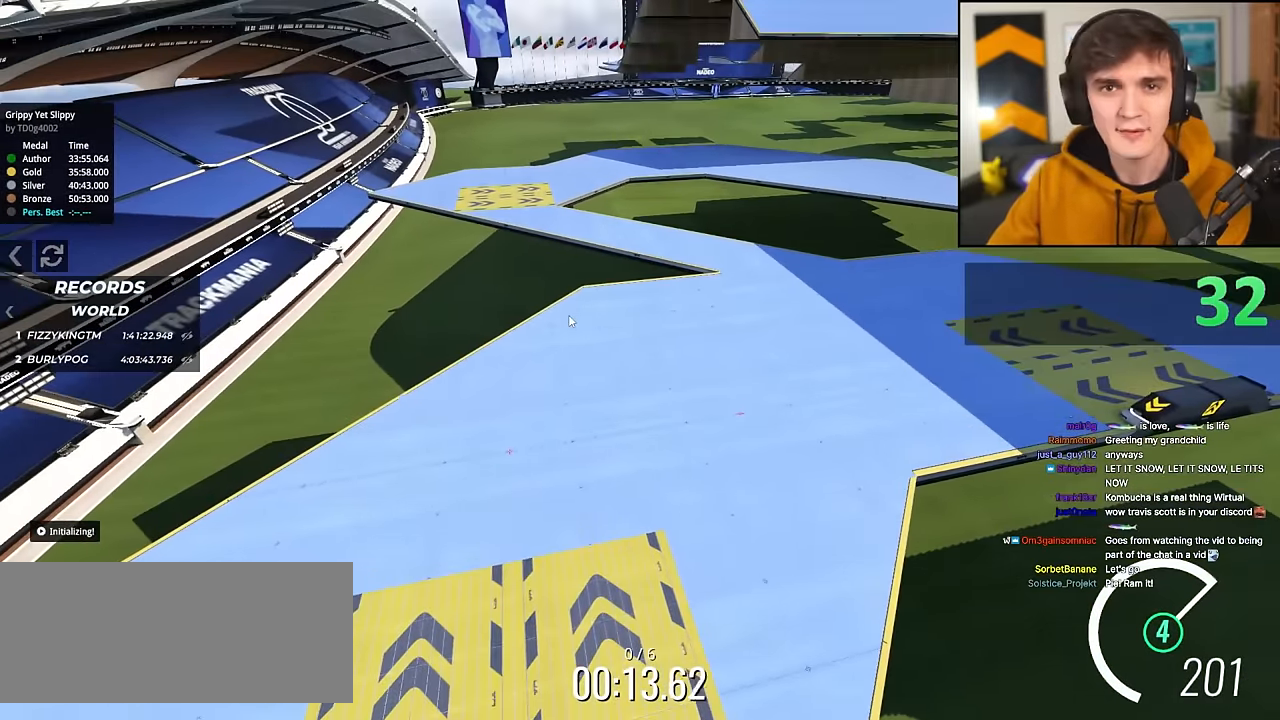
{"keys": ["down", "left"], "events": [[284, "left", "down"], [467, "down", "down"]]}
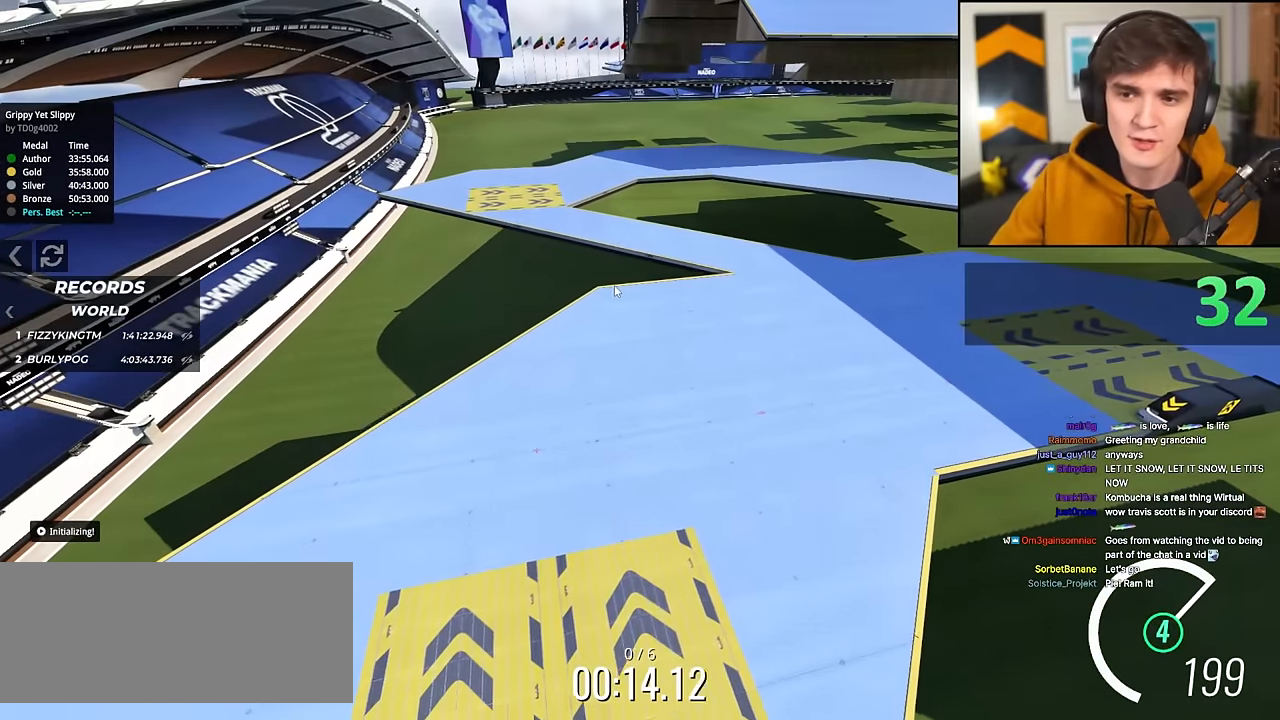
{"keys": ["left"], "events": [[351, "down", "up"]]}
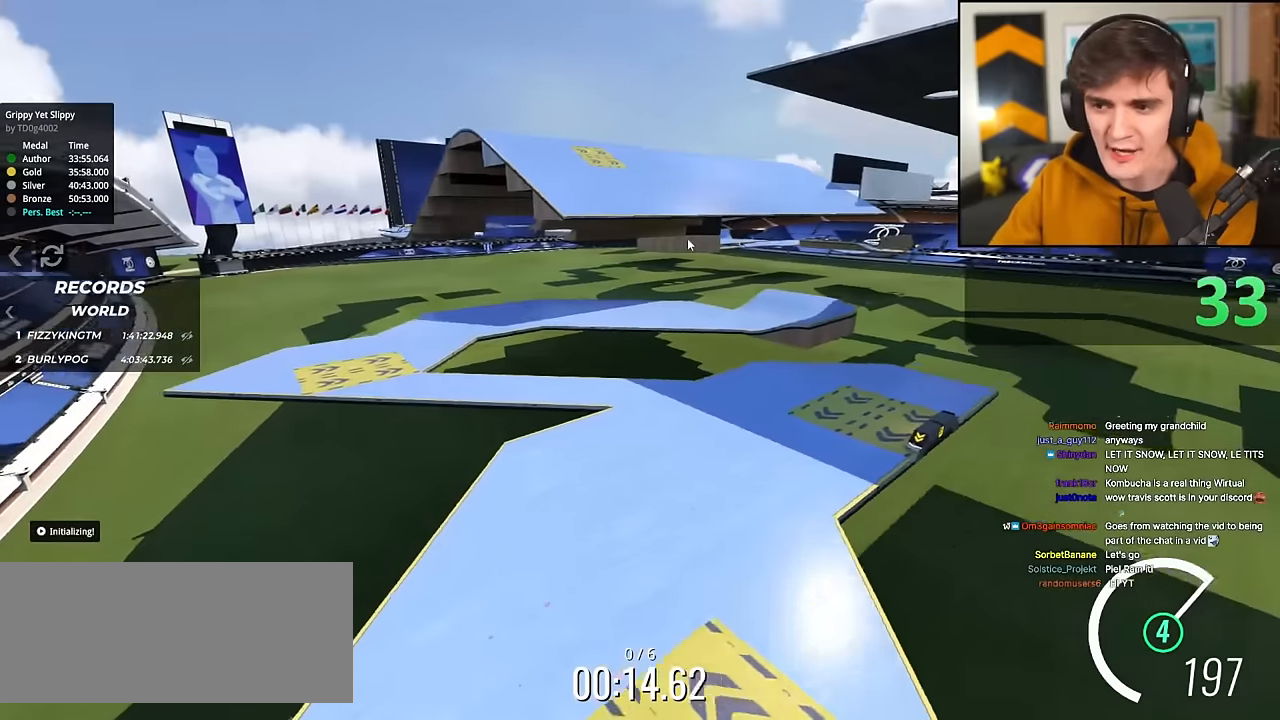
{"keys": ["down", "left"], "events": [[217, "left", "up"], [400, "down", "down"], [450, "left", "down"]]}
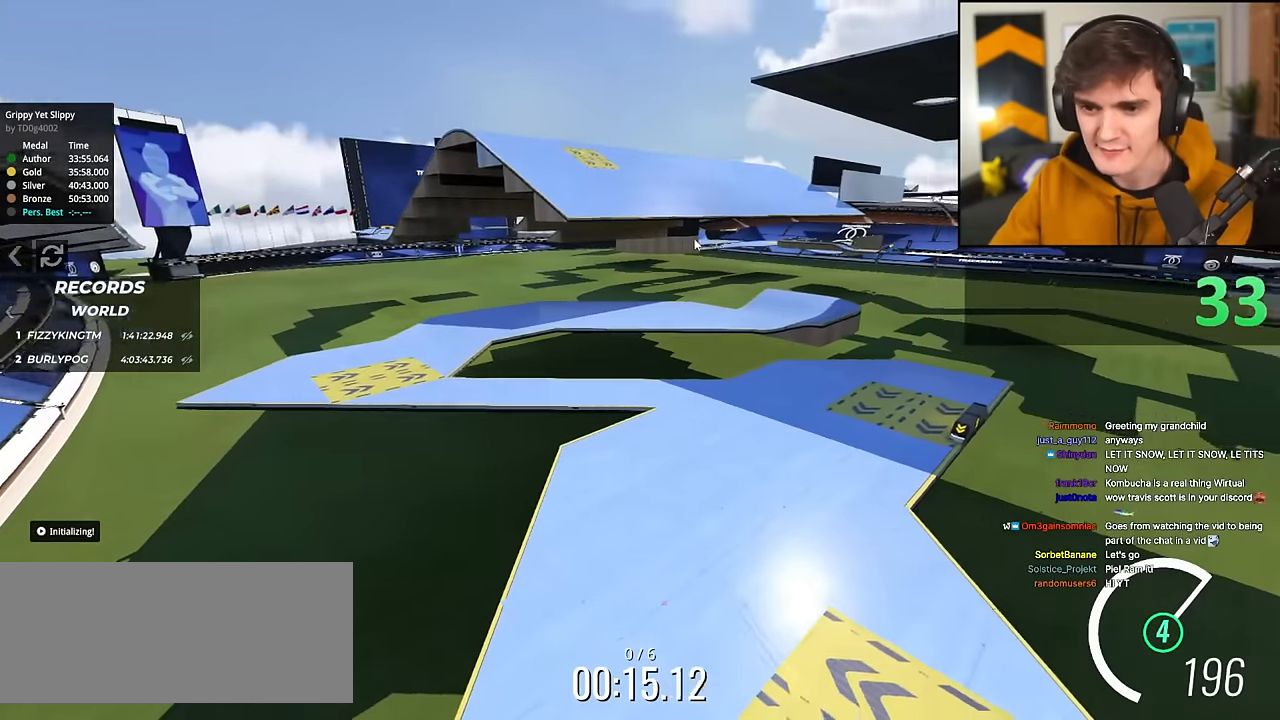
{"keys": ["down"], "events": [[467, "left", "up"]]}
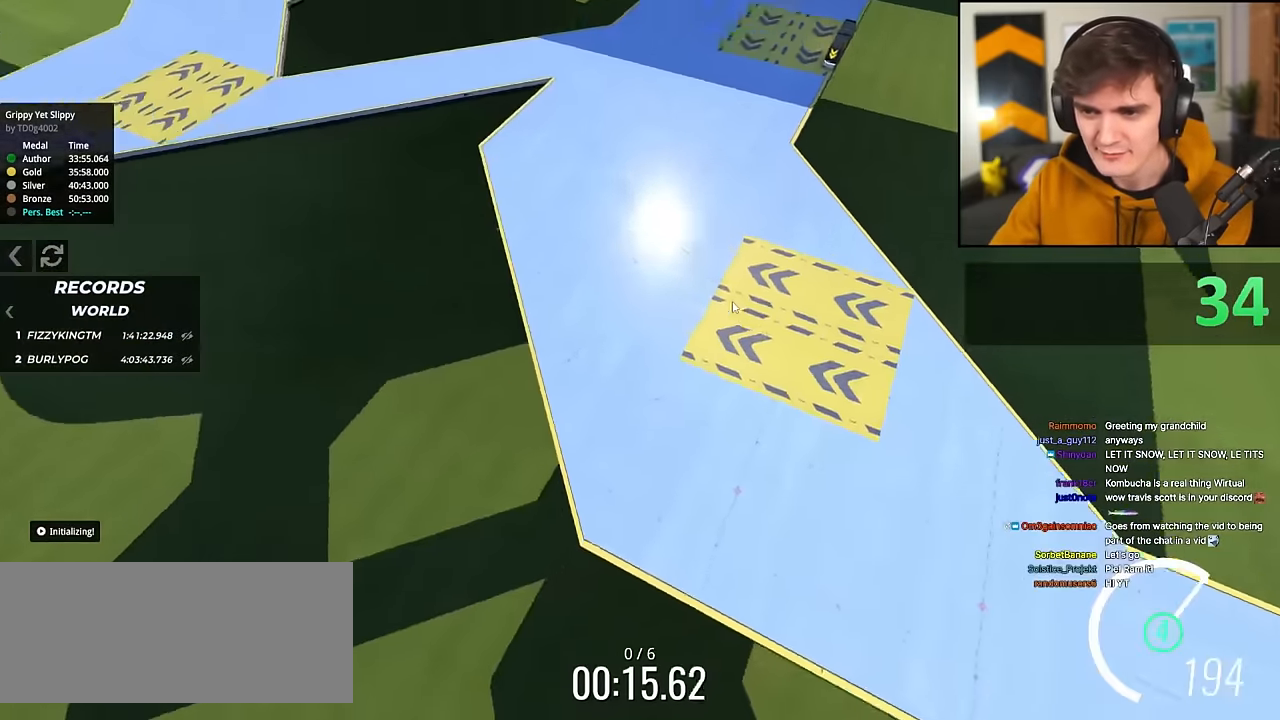
{"keys": ["down", "right"], "events": [[167, "right", "down"]]}
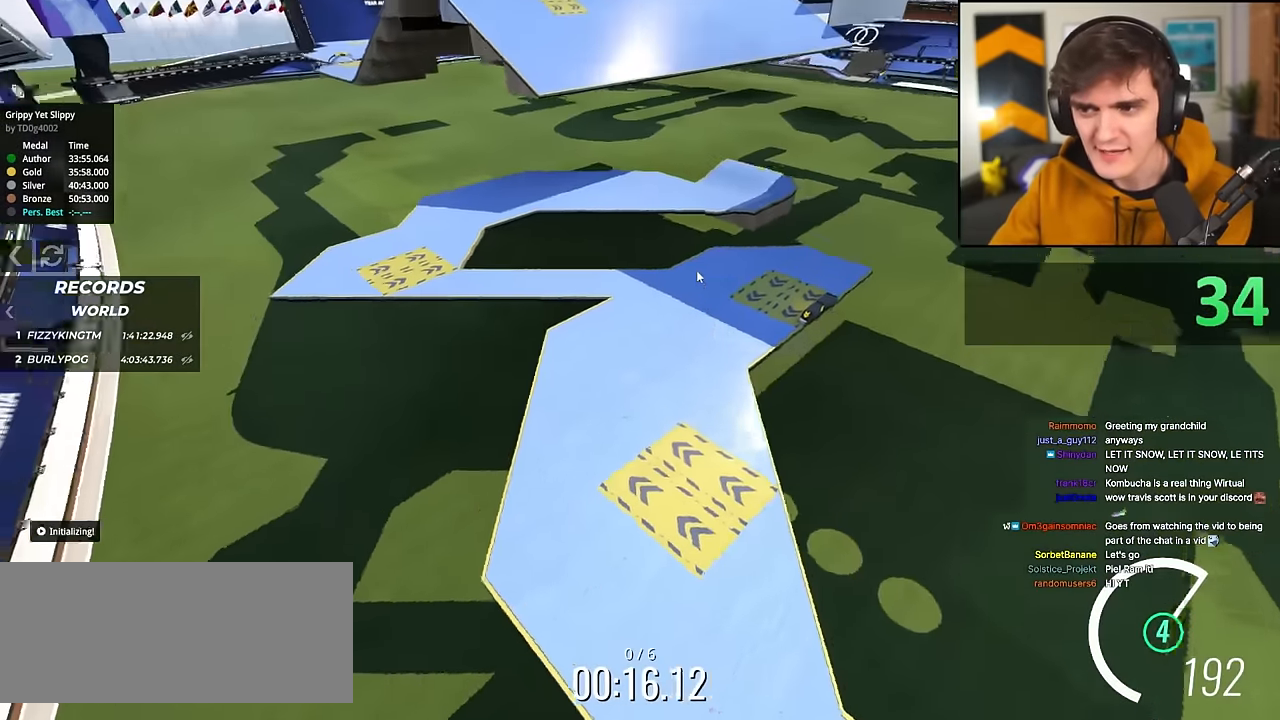
{"keys": ["down", "right"], "events": []}
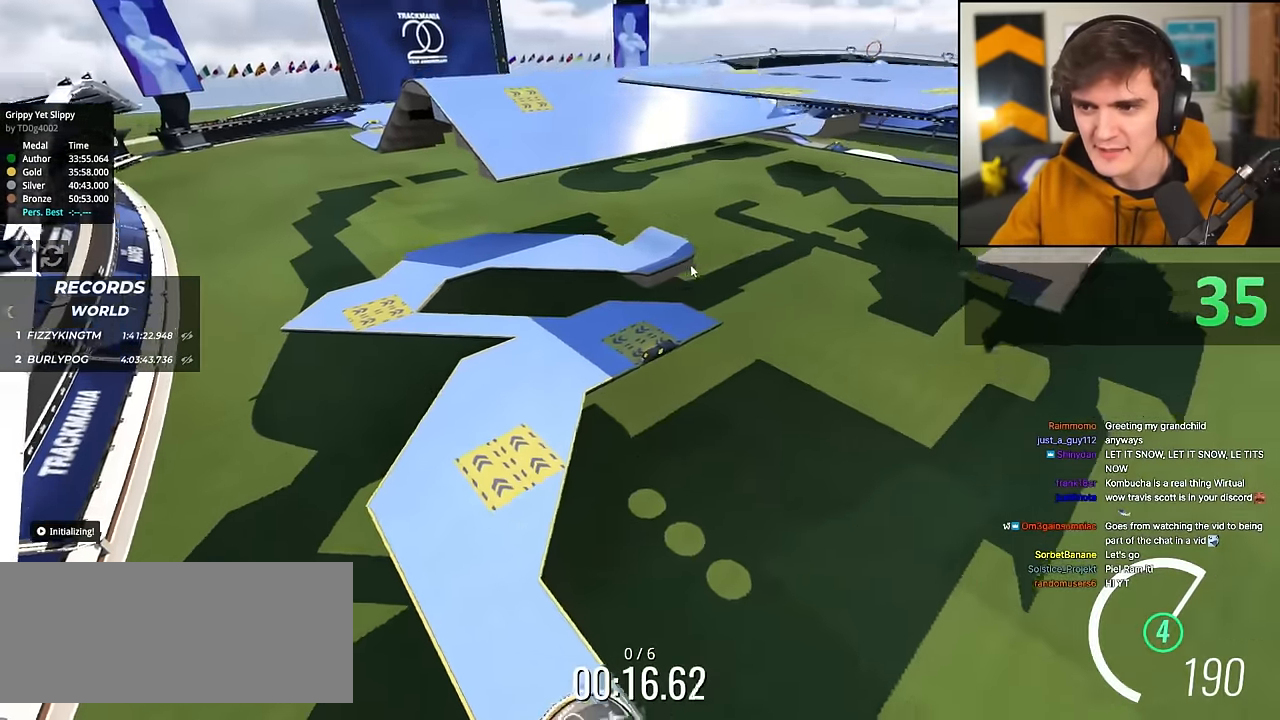
{"keys": [], "events": [[467, "down", "up"], [467, "right", "up"]]}
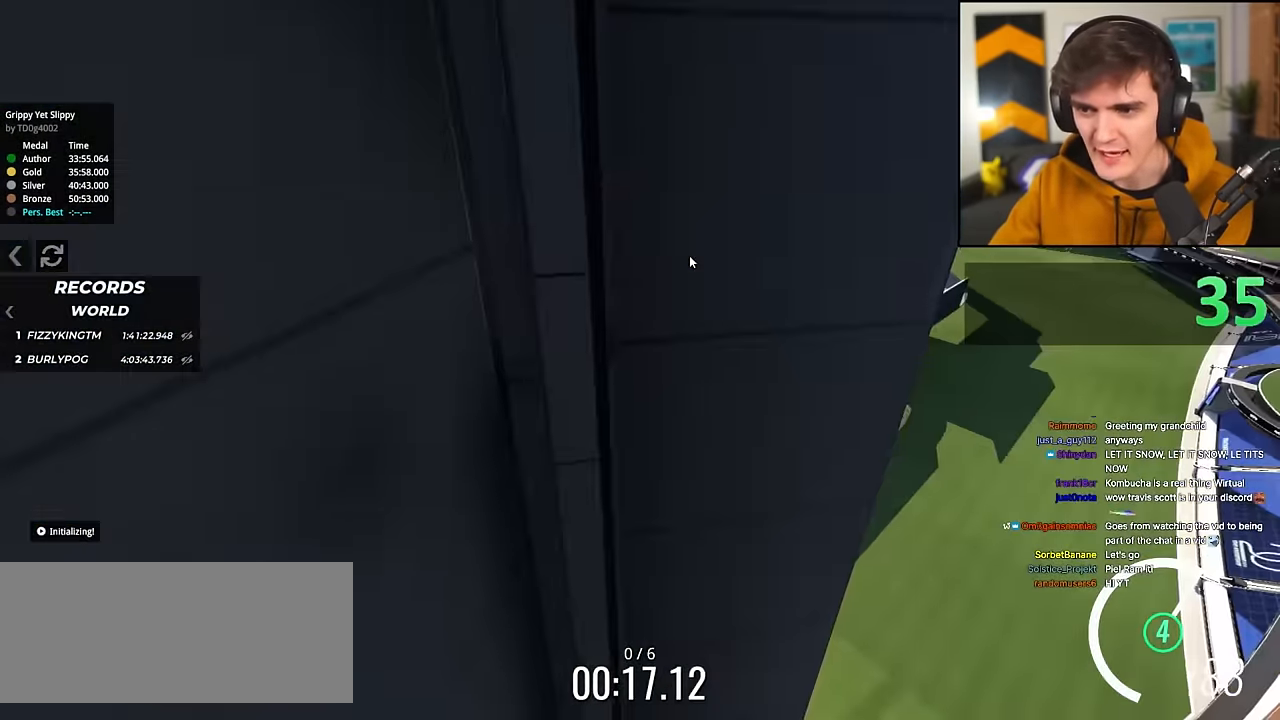
{"keys": ["left", "up"], "events": [[17, "left", "down"], [100, "up", "down"]]}
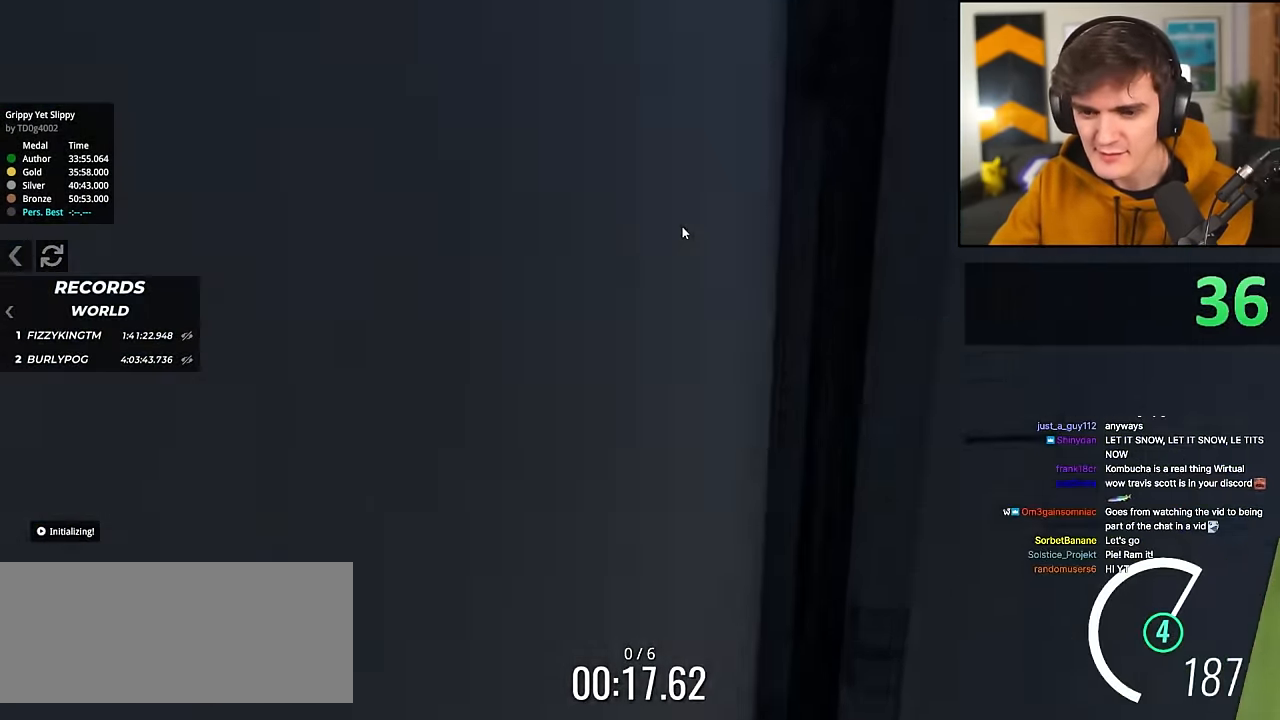
{"keys": ["left", "up"], "events": []}
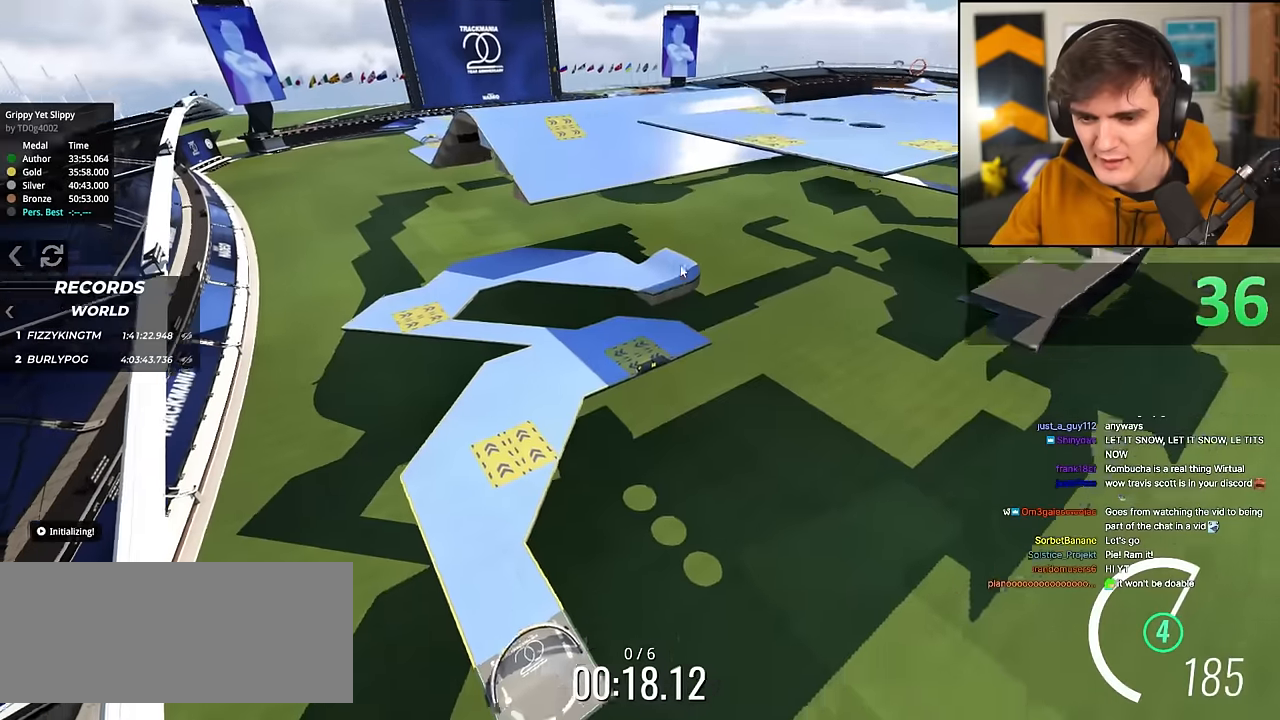
{"keys": ["left", "up"], "events": []}
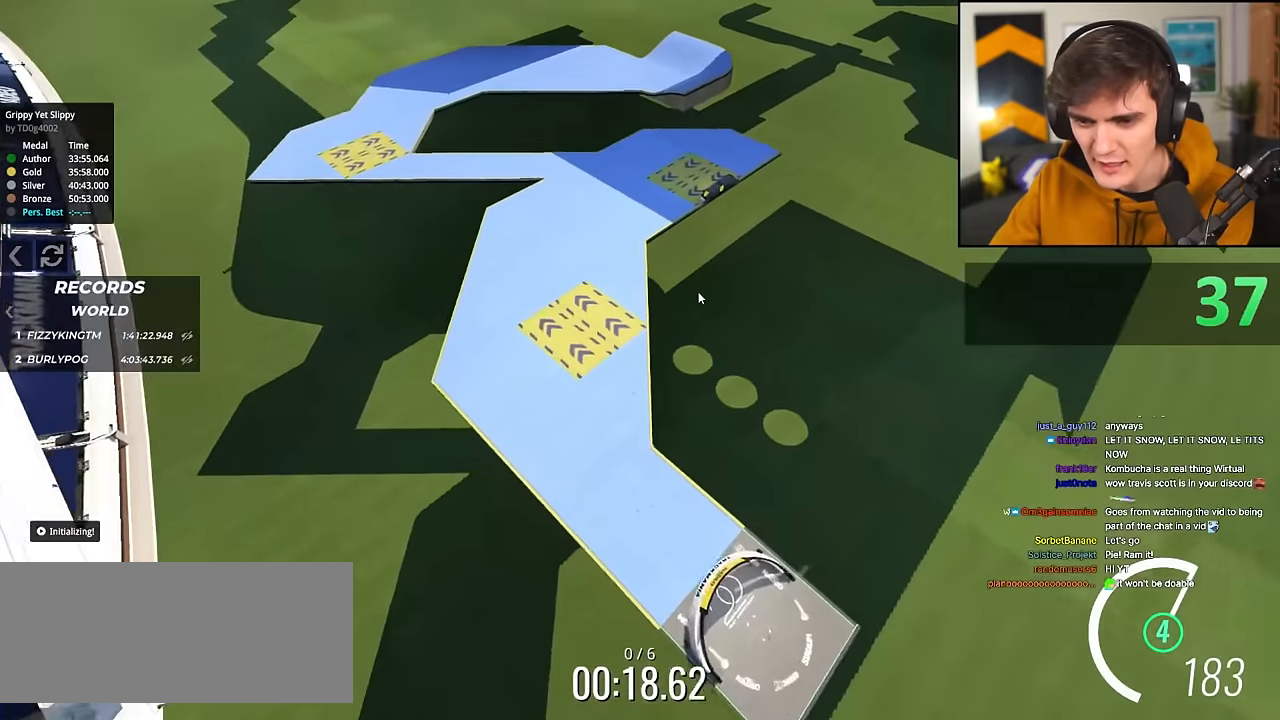
{"keys": ["up"], "events": [[17, "left", "up"]]}
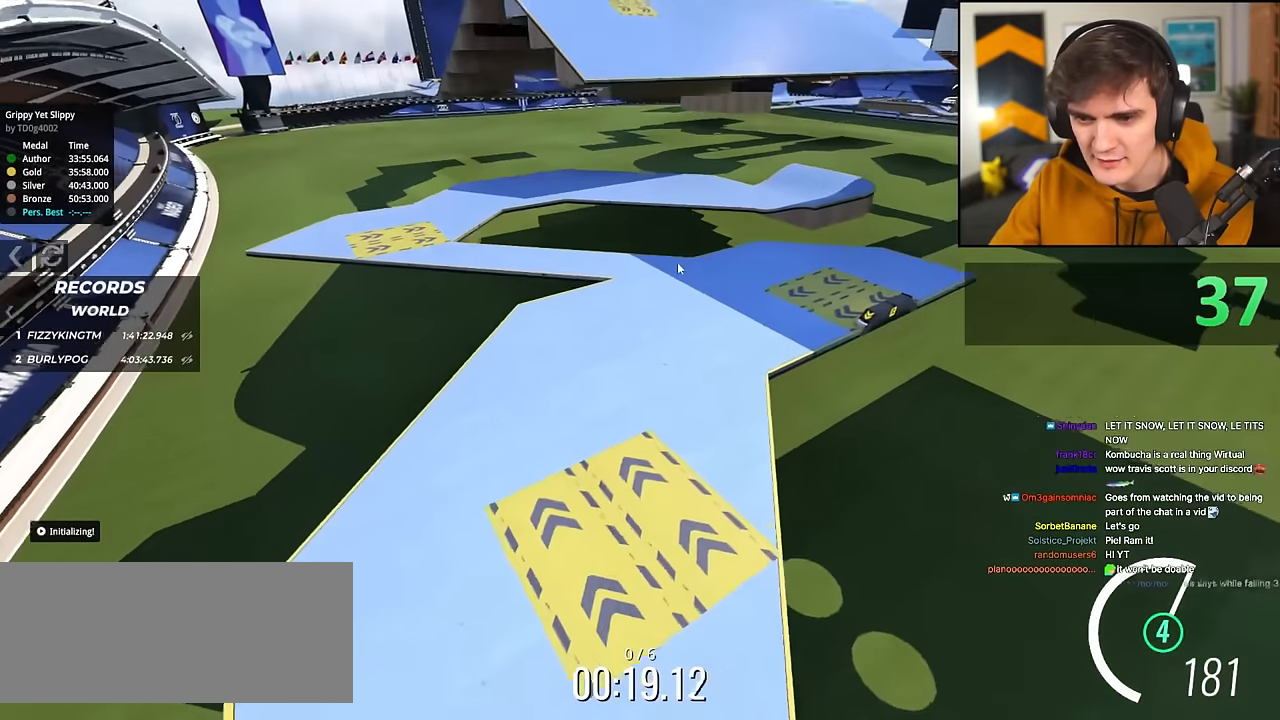
{"keys": ["left", "up"], "events": [[84, "up", "up"], [267, "left", "down"], [267, "up", "down"]]}
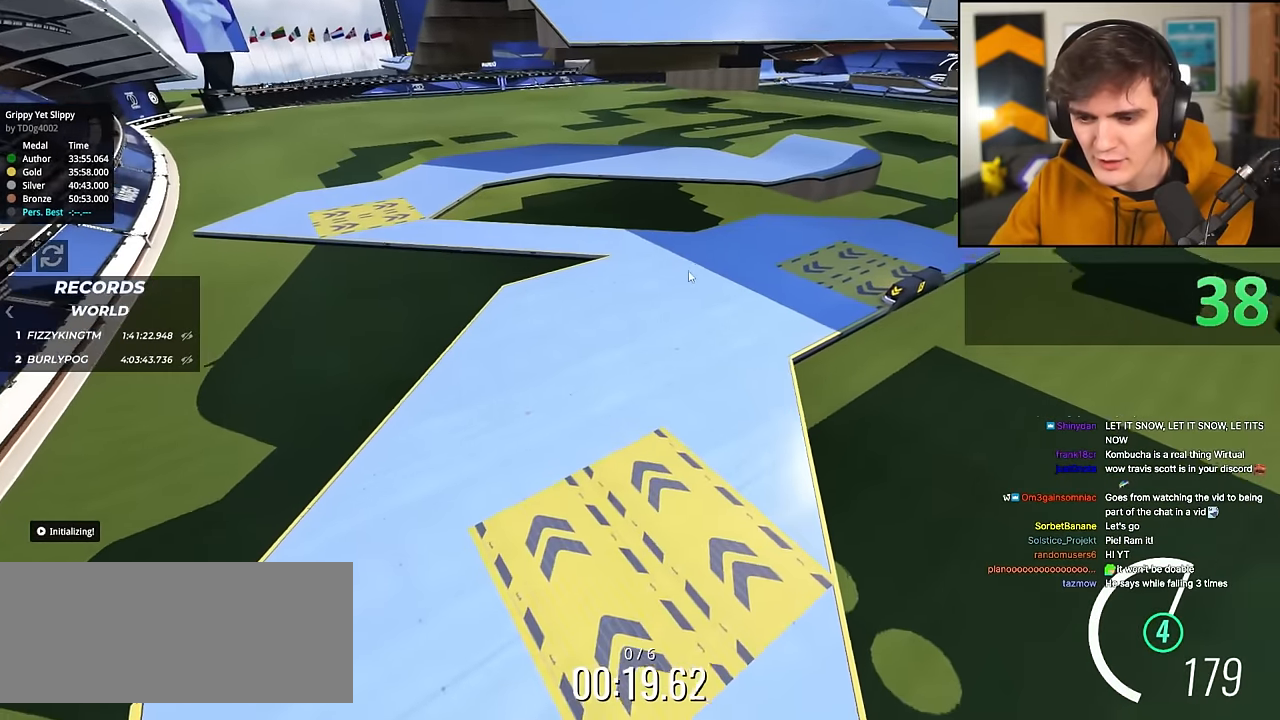
{"keys": [], "events": [[284, "left", "up"], [384, "up", "up"]]}
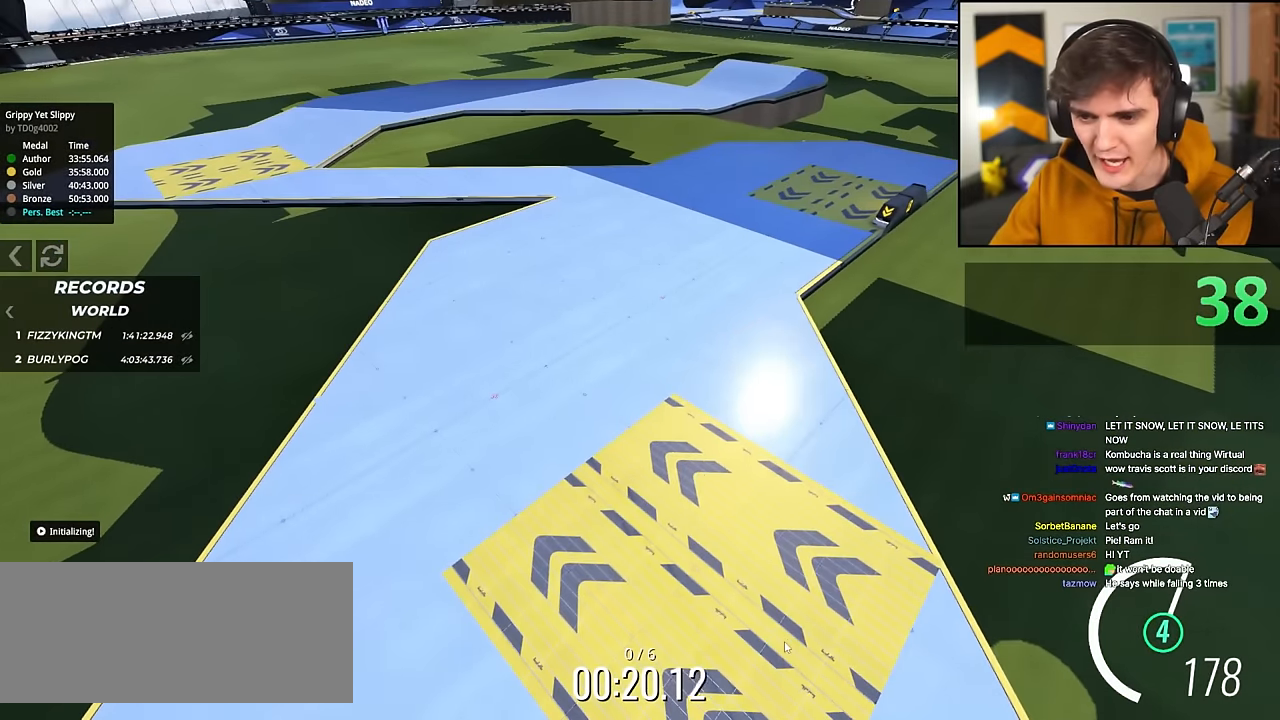
{"keys": [], "events": []}
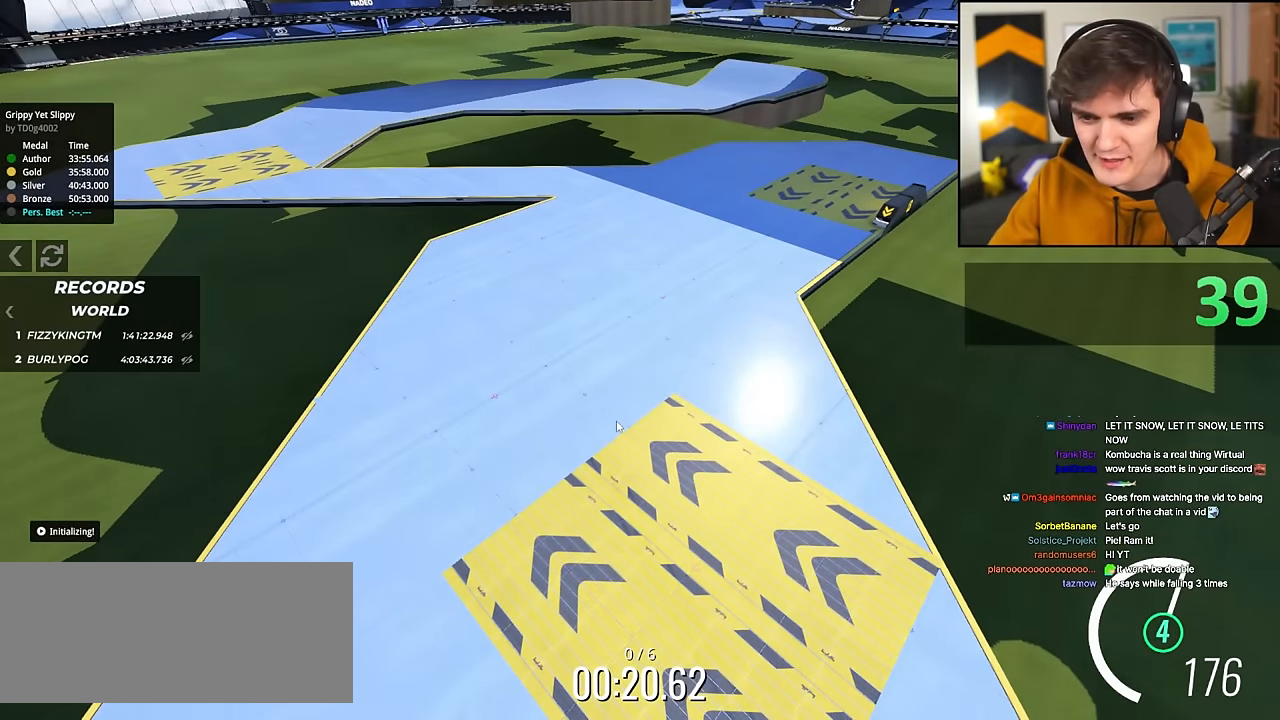
{"keys": [], "events": []}
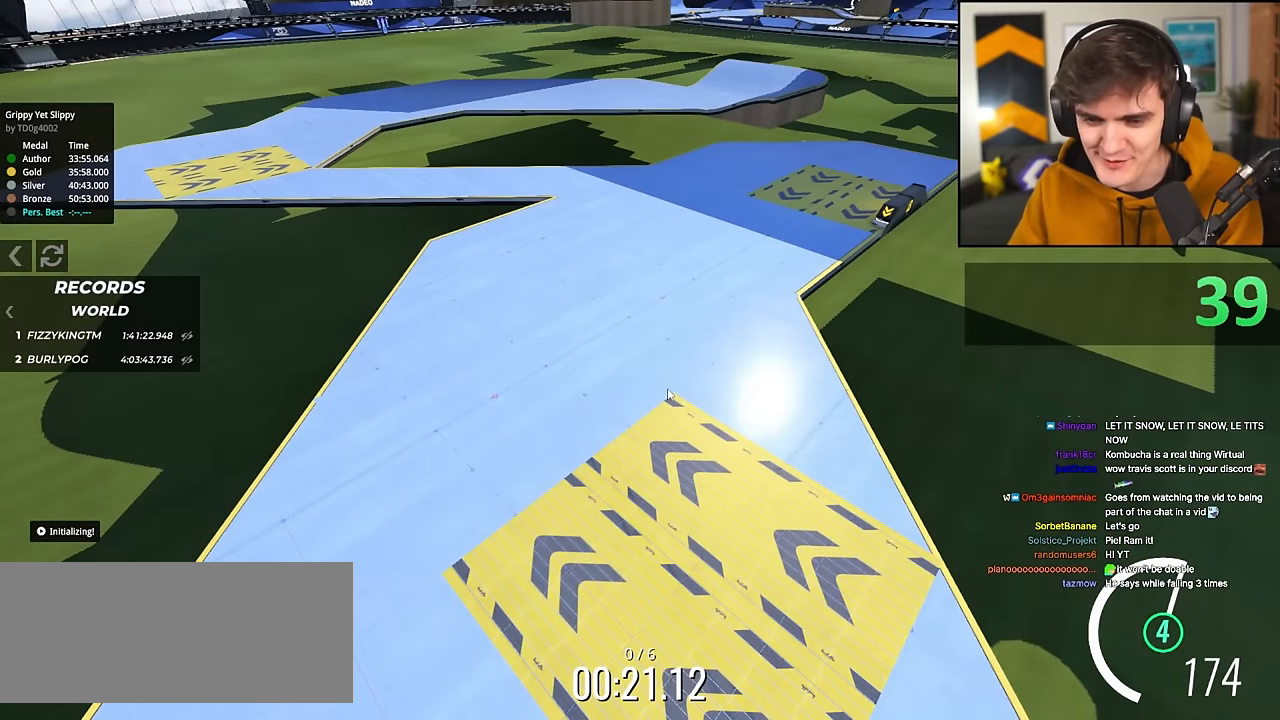
{"keys": ["up"], "events": [[101, "down", "down"], [101, "left", "down"], [184, "left", "up"], [234, "down", "up"], [384, "up", "down"]]}